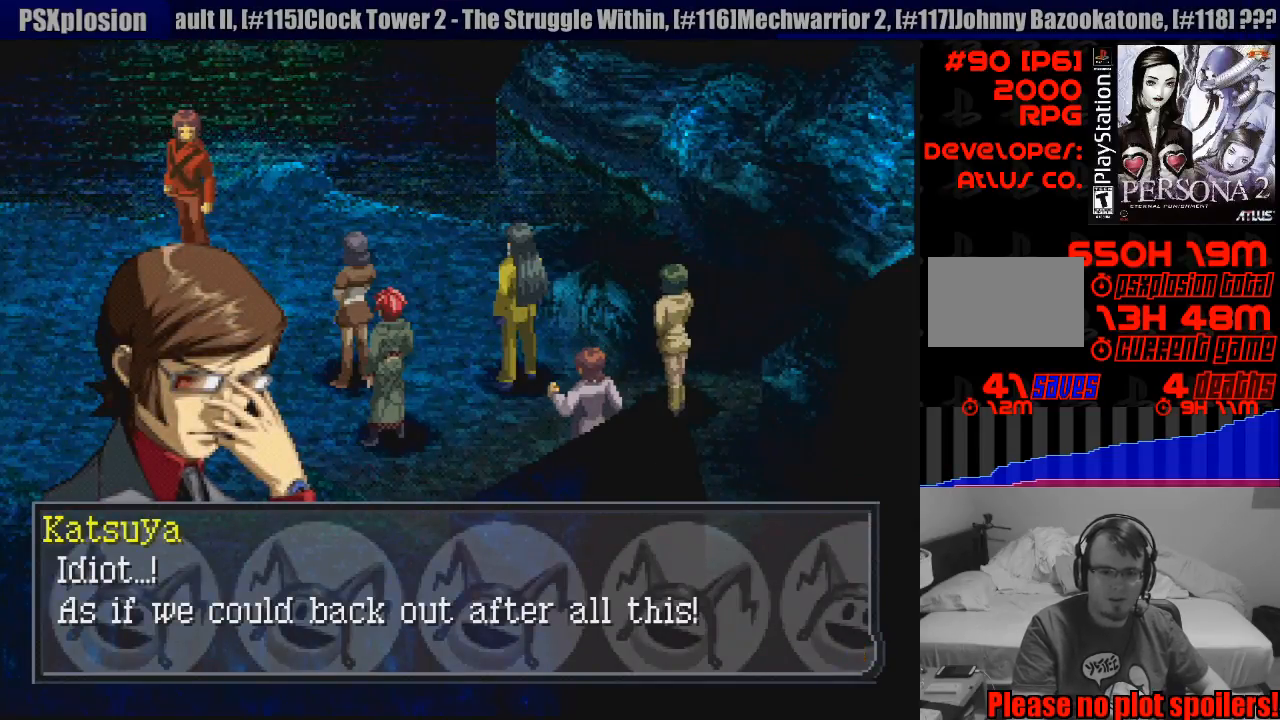
Gameplay with a controller (PlayStation layout); each line is a JSON object with the inputs held at the frame after it. "events" lists button and stick changes between this image and that frame as [ms after this image, input, new state], when the widget could be followed in between. Not read: L3 R3.
{"buttons": [], "events": [[100, "CROSS", "up"]]}
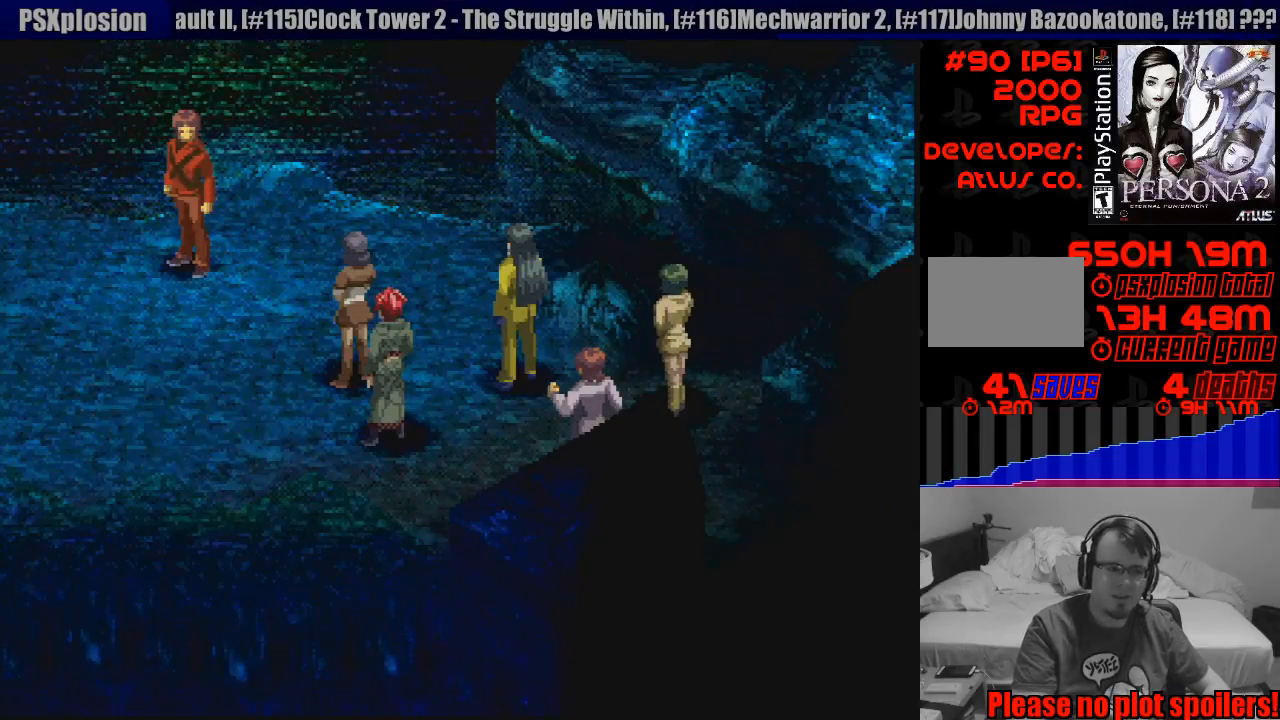
{"buttons": [], "events": []}
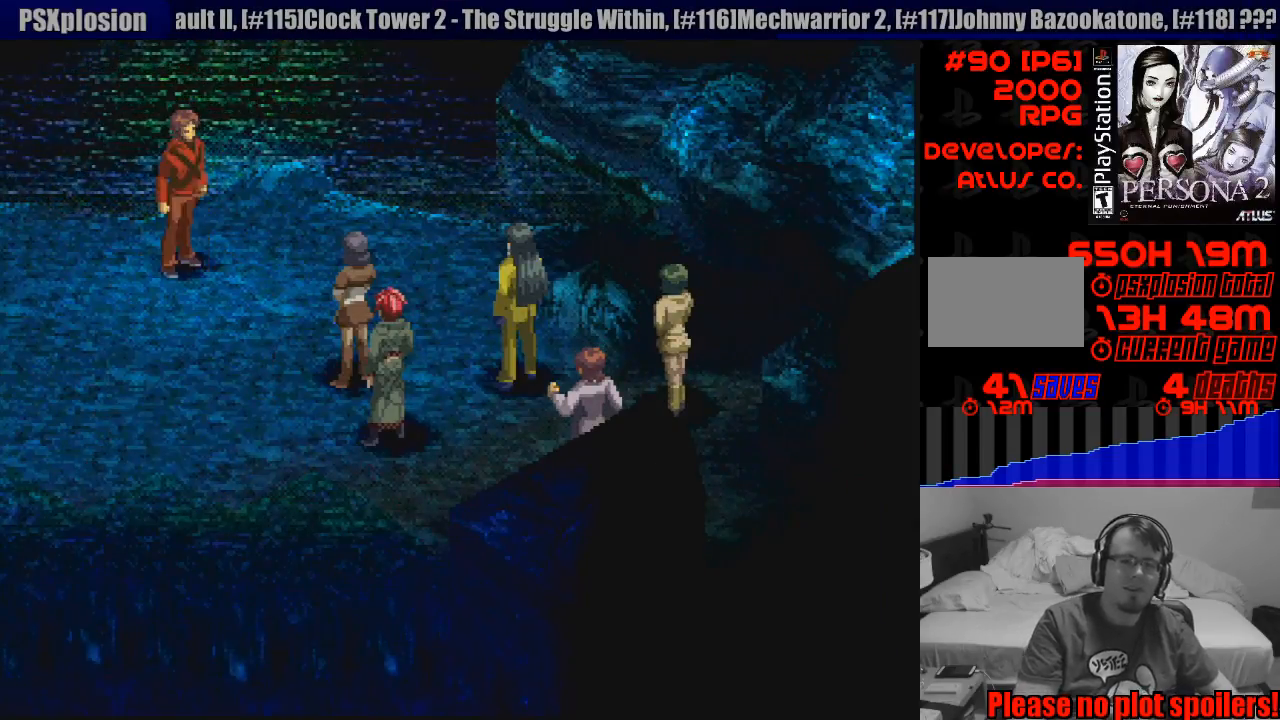
{"buttons": [], "events": []}
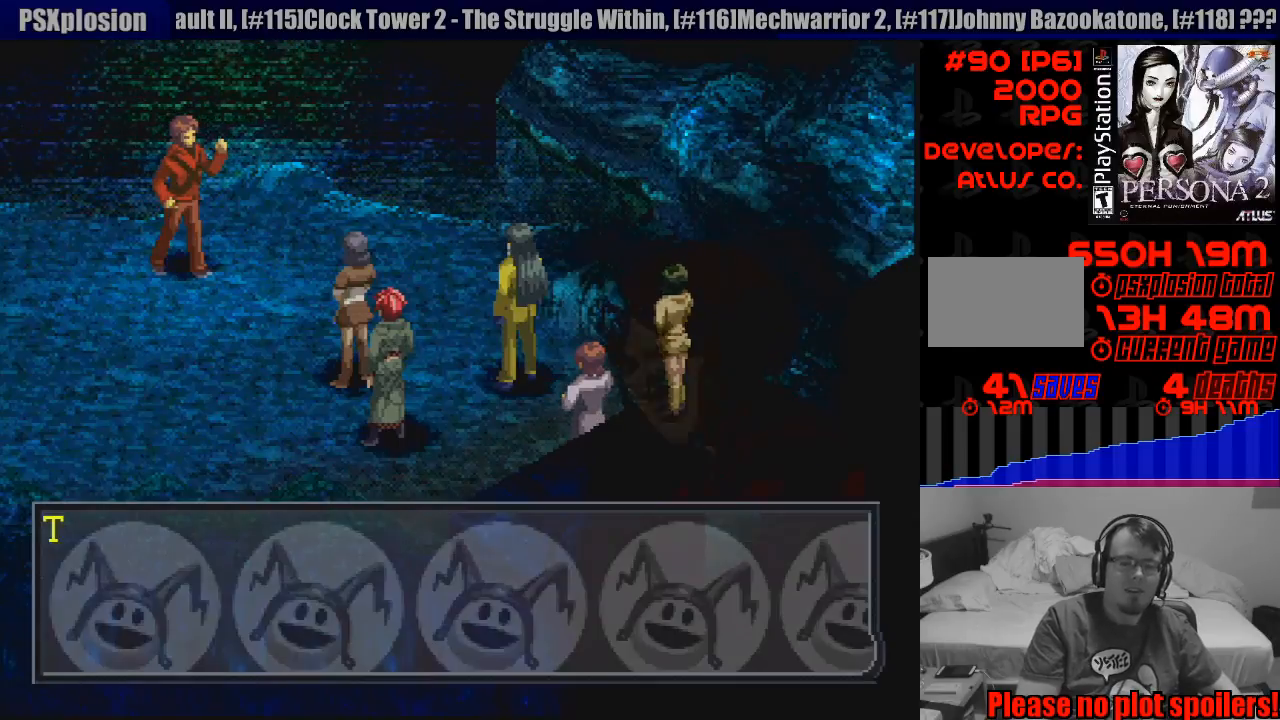
{"buttons": [], "events": []}
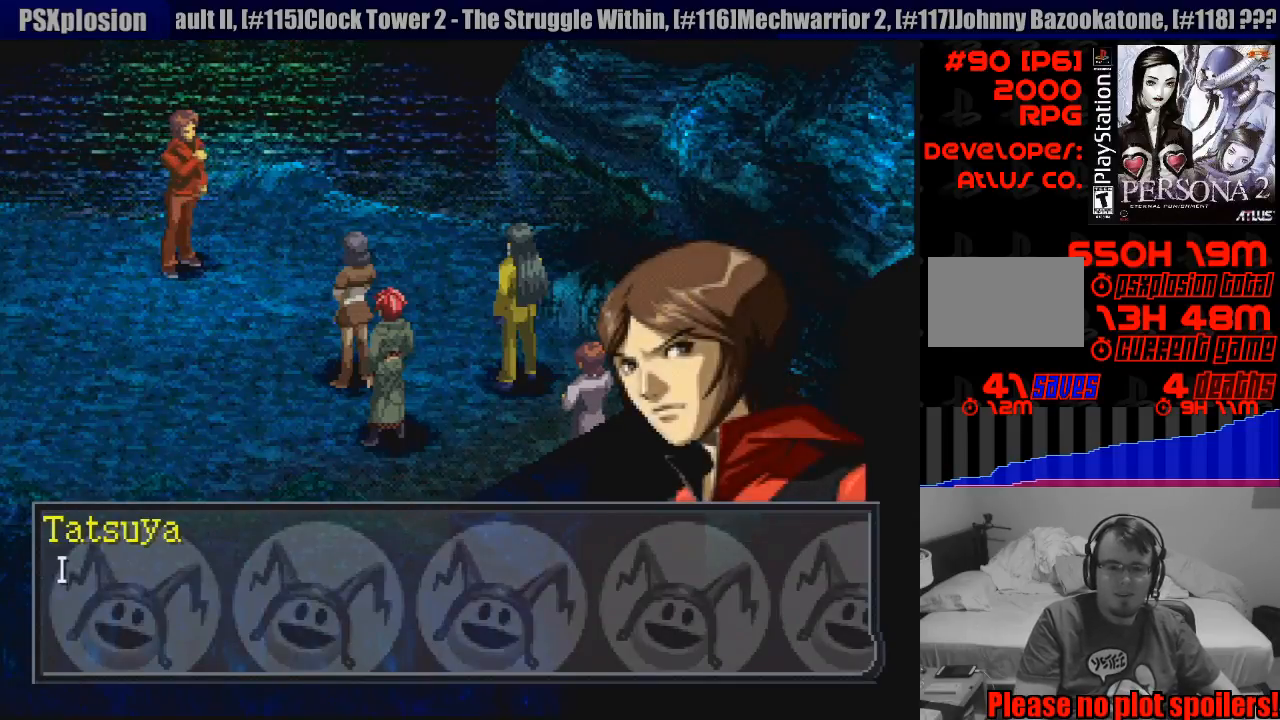
{"buttons": [], "events": [[100, "CROSS", "down"], [200, "CROSS", "up"]]}
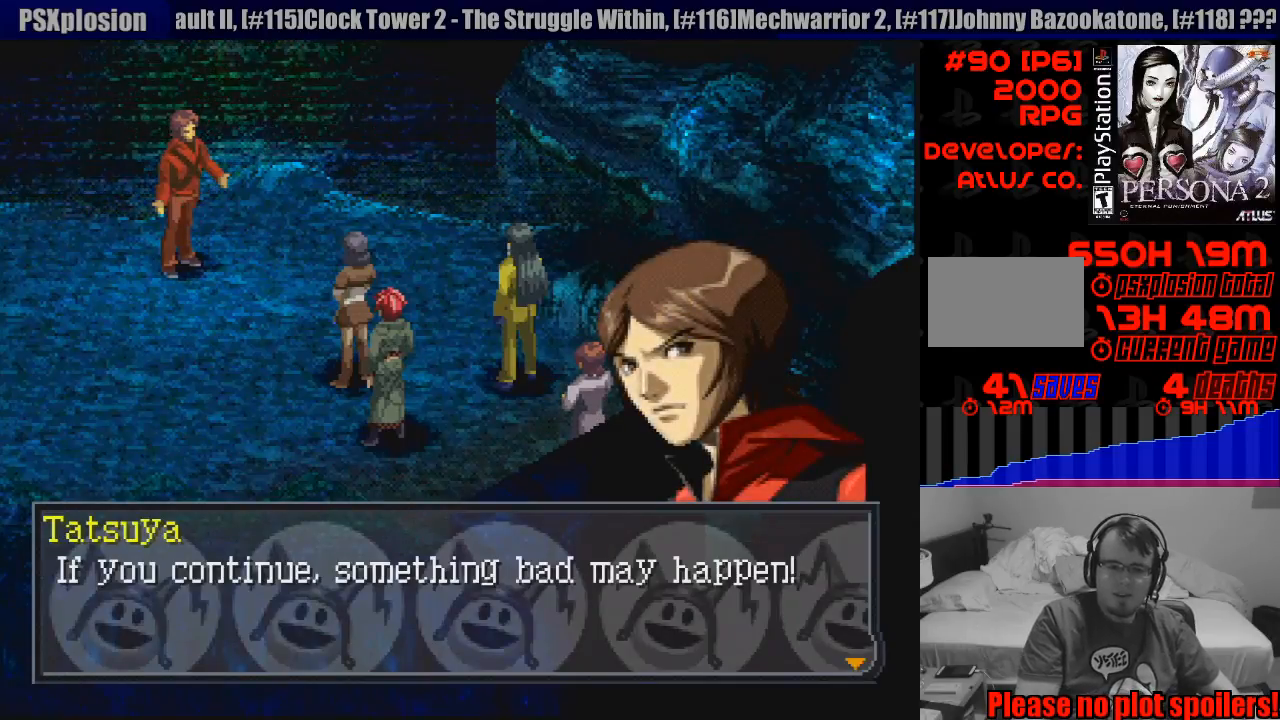
{"buttons": [], "events": []}
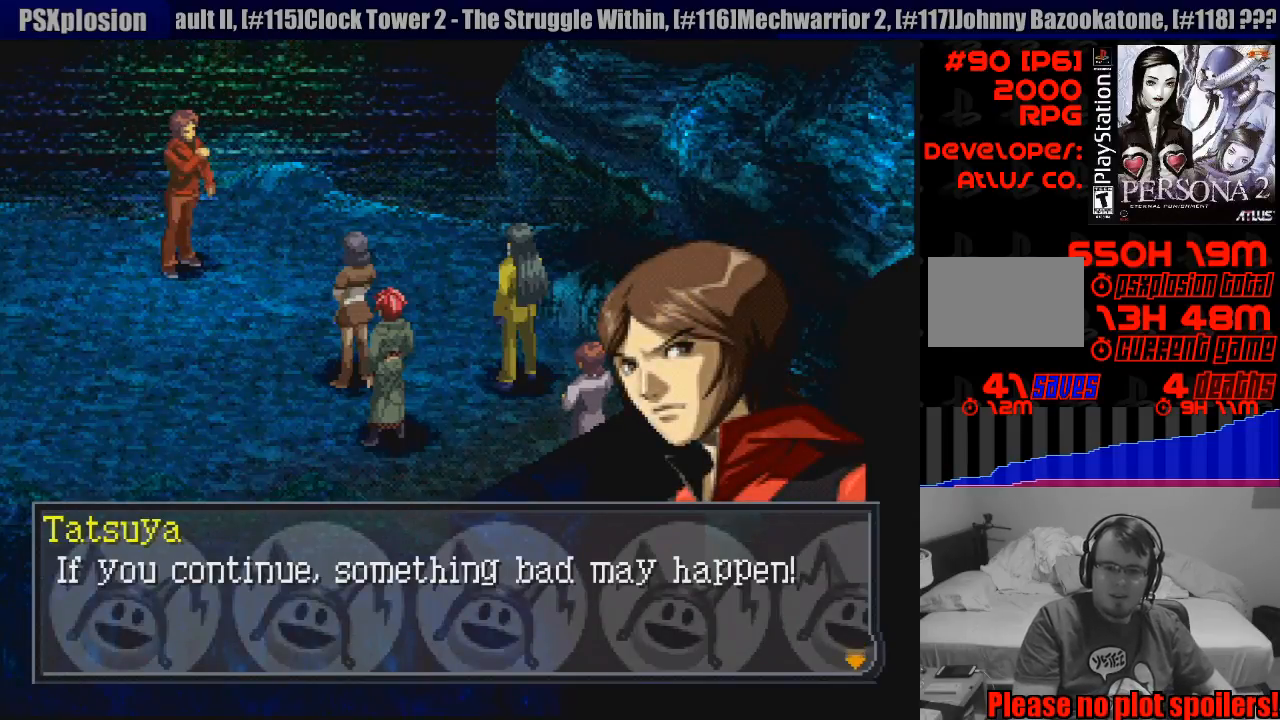
{"buttons": [], "events": []}
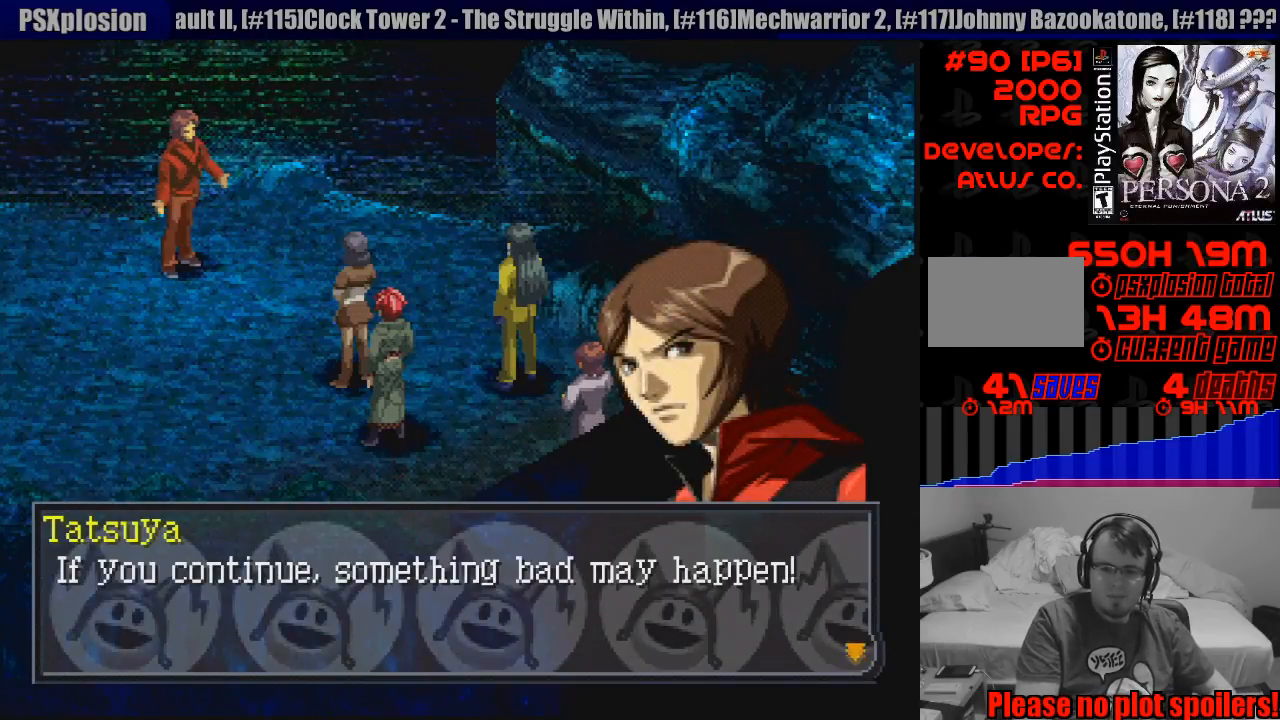
{"buttons": [], "events": []}
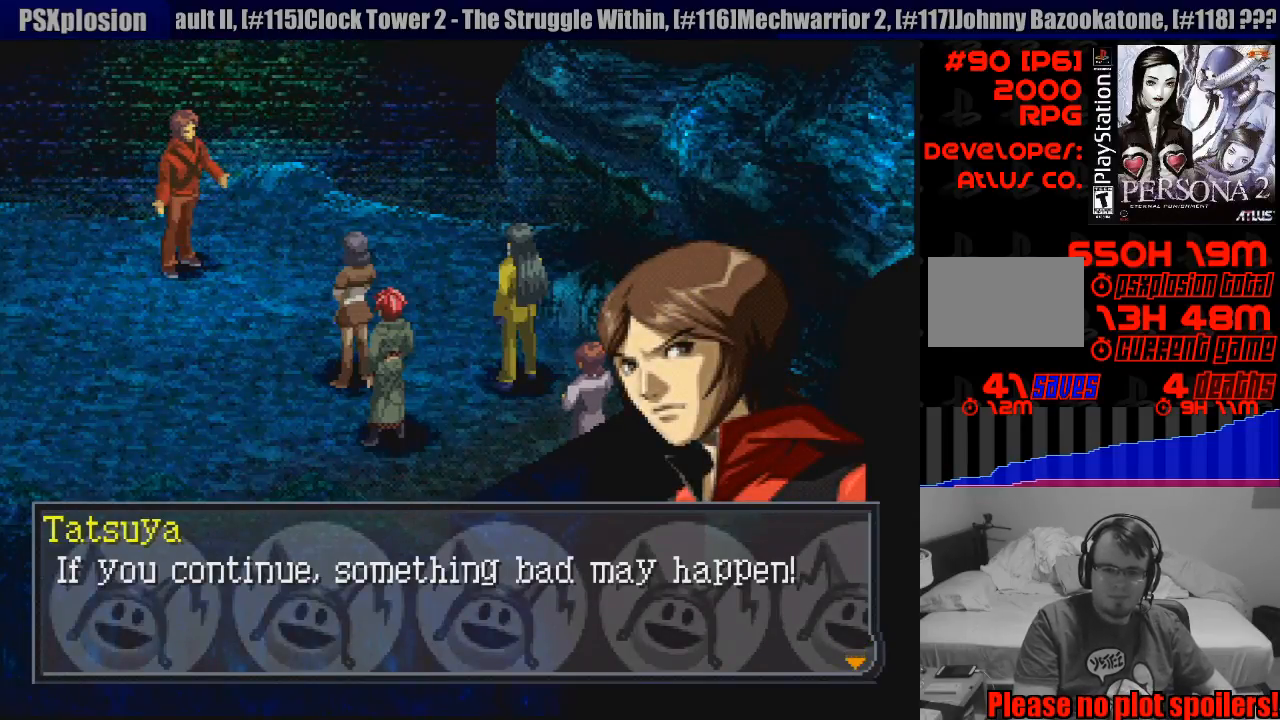
{"buttons": [], "events": []}
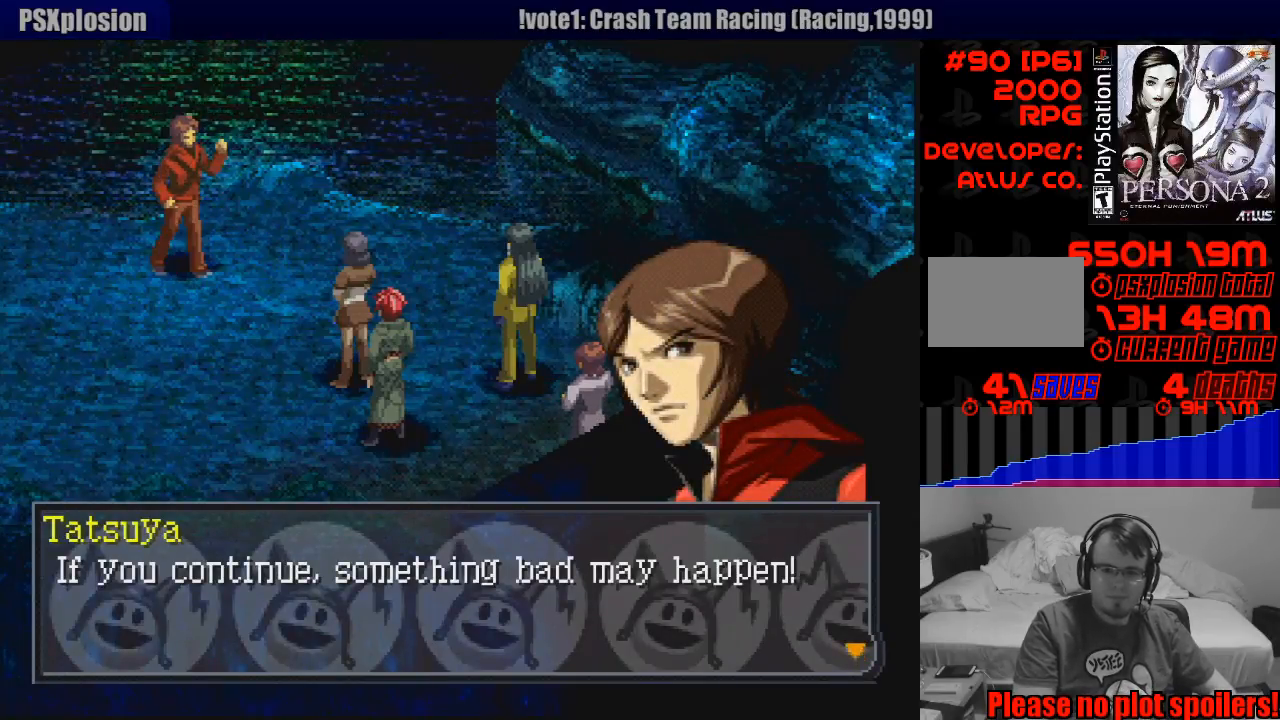
{"buttons": [], "events": [[17, "CROSS", "down"], [150, "CROSS", "up"]]}
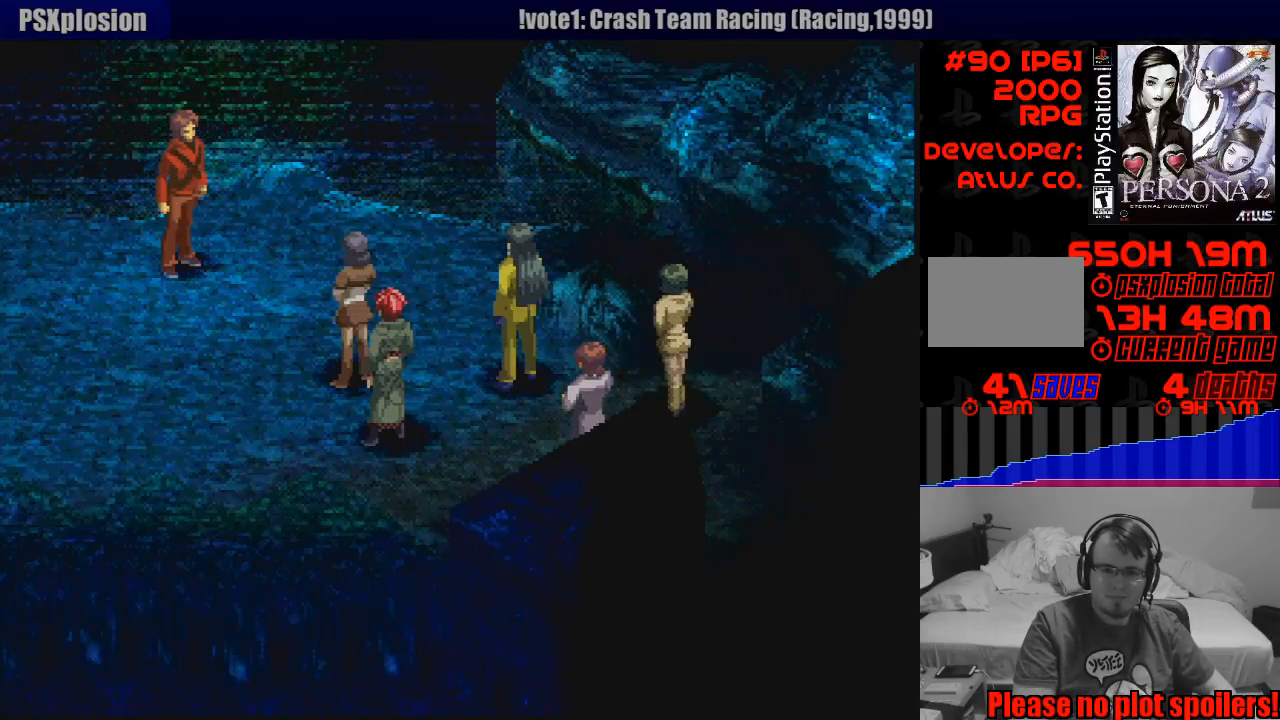
{"buttons": [], "events": []}
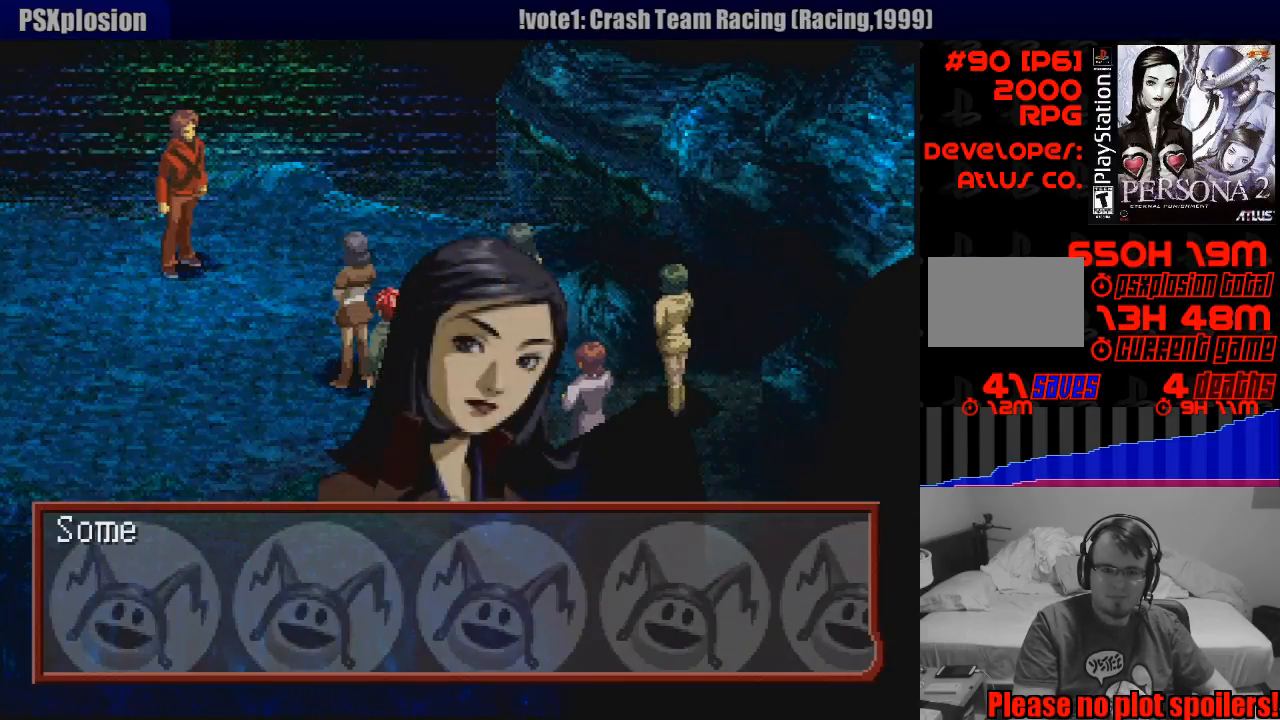
{"buttons": [], "events": [[350, "CROSS", "down"], [433, "CROSS", "up"]]}
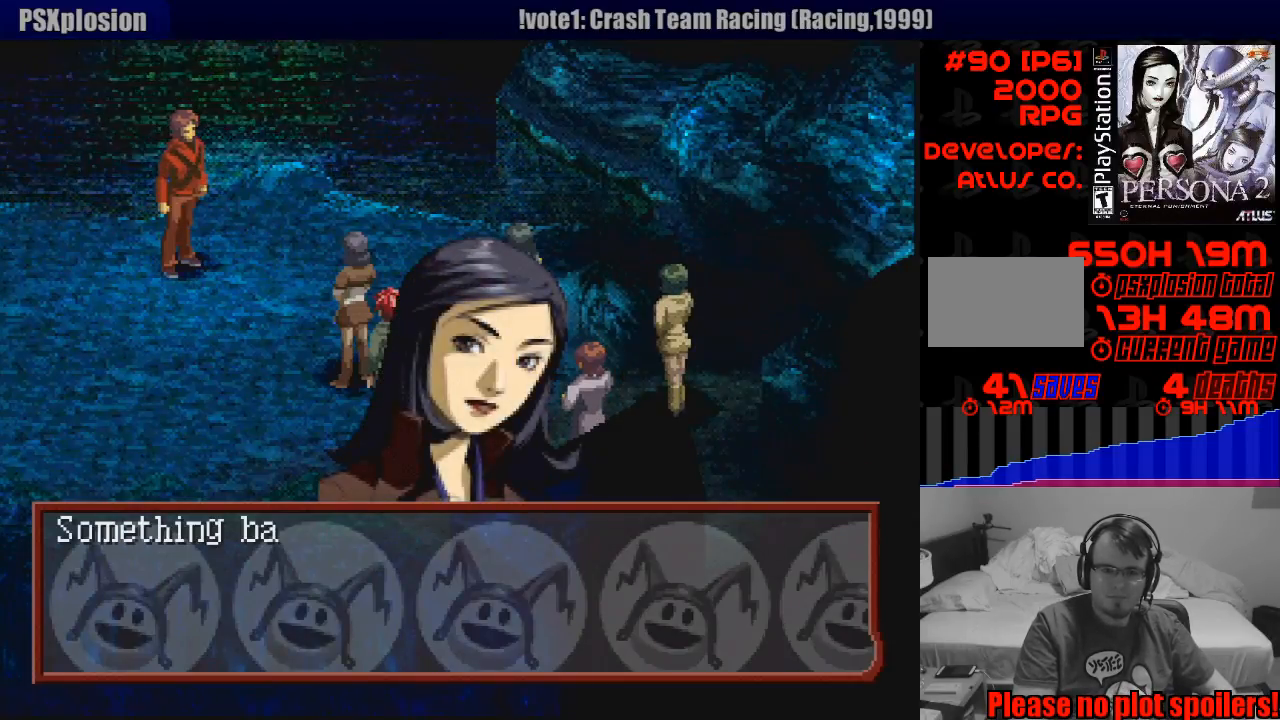
{"buttons": [], "events": []}
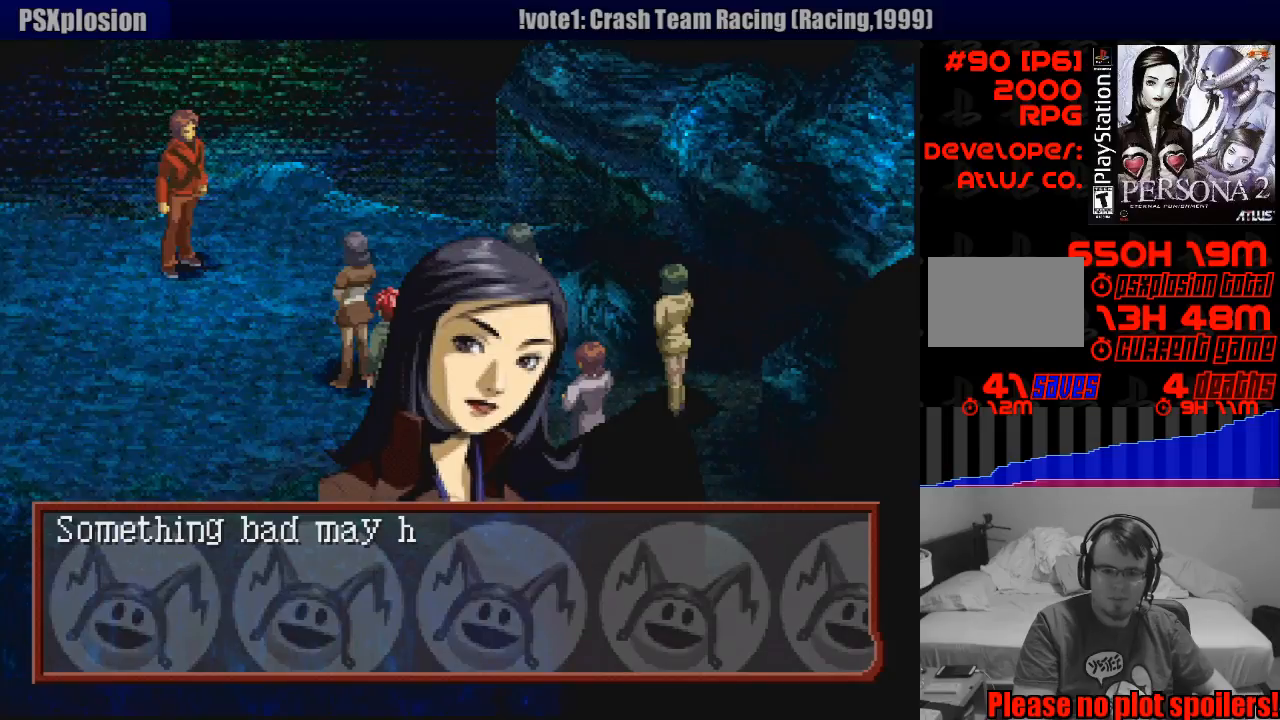
{"buttons": [], "events": [[167, "CROSS", "down"], [250, "CROSS", "up"]]}
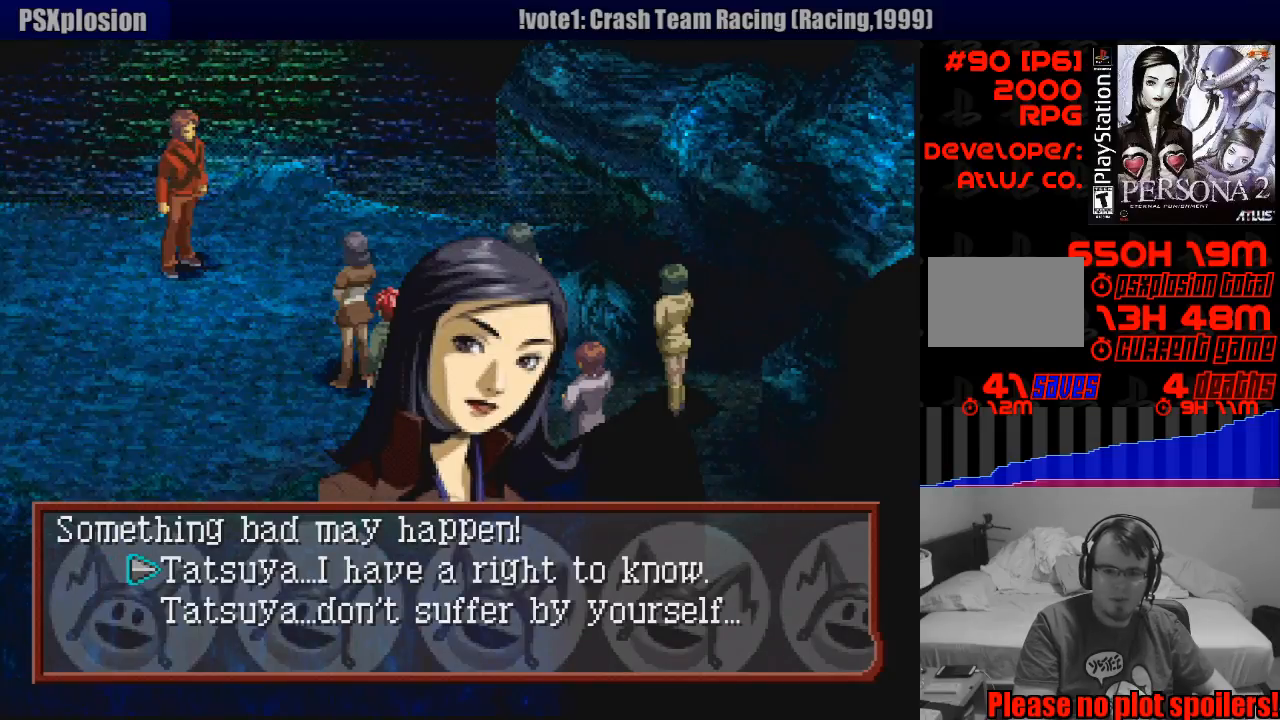
{"buttons": [], "events": []}
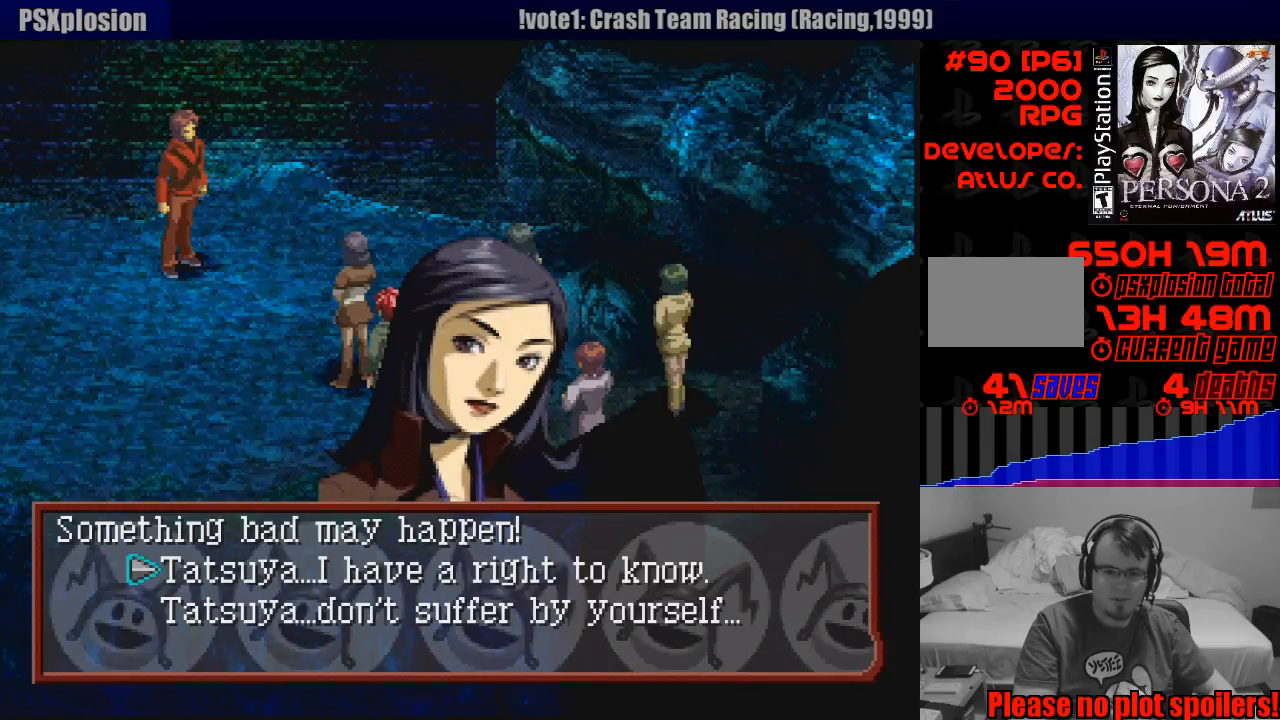
{"buttons": ["DPAD_UP"], "events": [[217, "DPAD_DOWN", "down"], [317, "DPAD_DOWN", "up"], [483, "DPAD_UP", "down"]]}
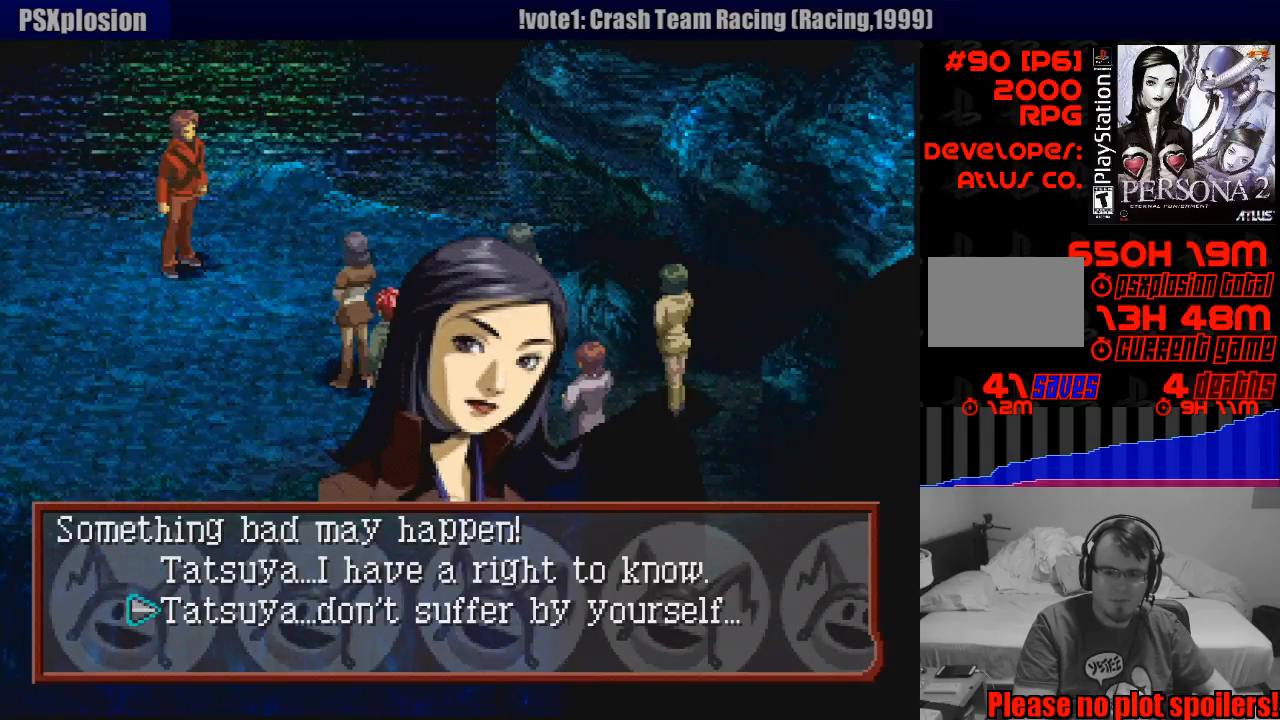
{"buttons": ["DPAD_UP"], "events": [[117, "DPAD_UP", "up"], [267, "DPAD_DOWN", "down"], [367, "DPAD_DOWN", "up"], [467, "DPAD_UP", "down"]]}
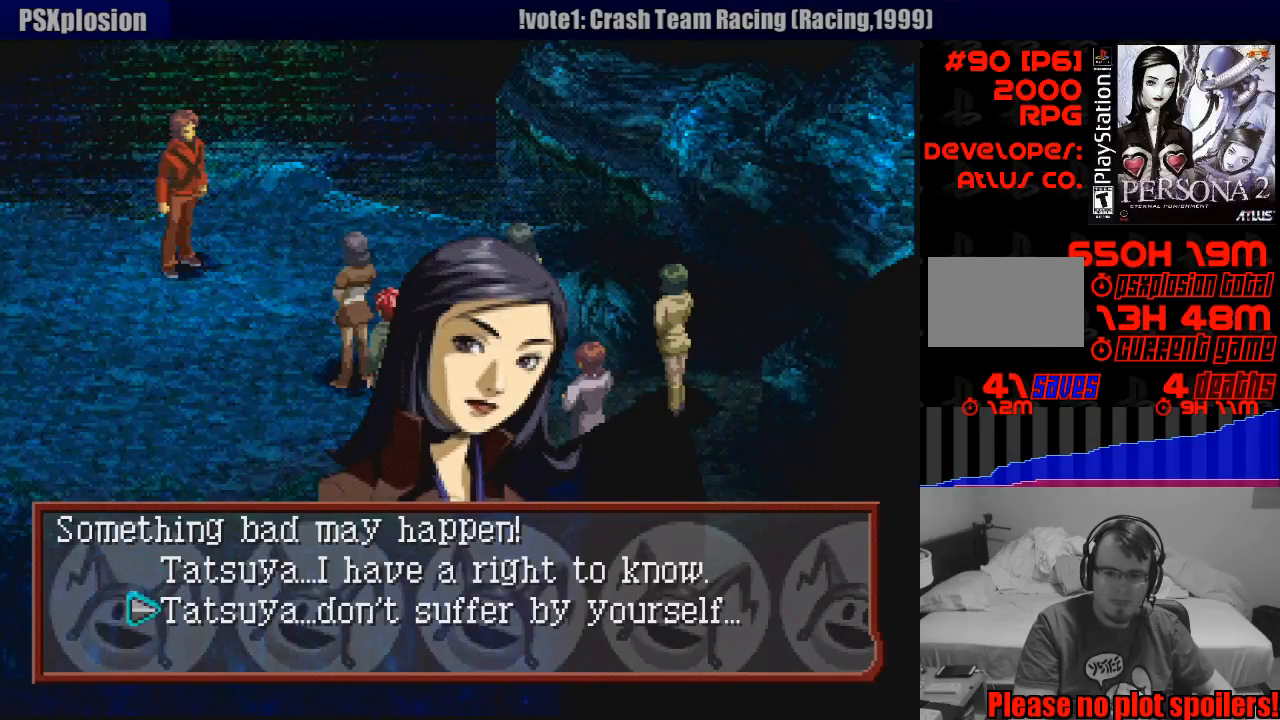
{"buttons": [], "events": [[50, "DPAD_UP", "up"], [233, "DPAD_DOWN", "down"], [333, "DPAD_DOWN", "up"]]}
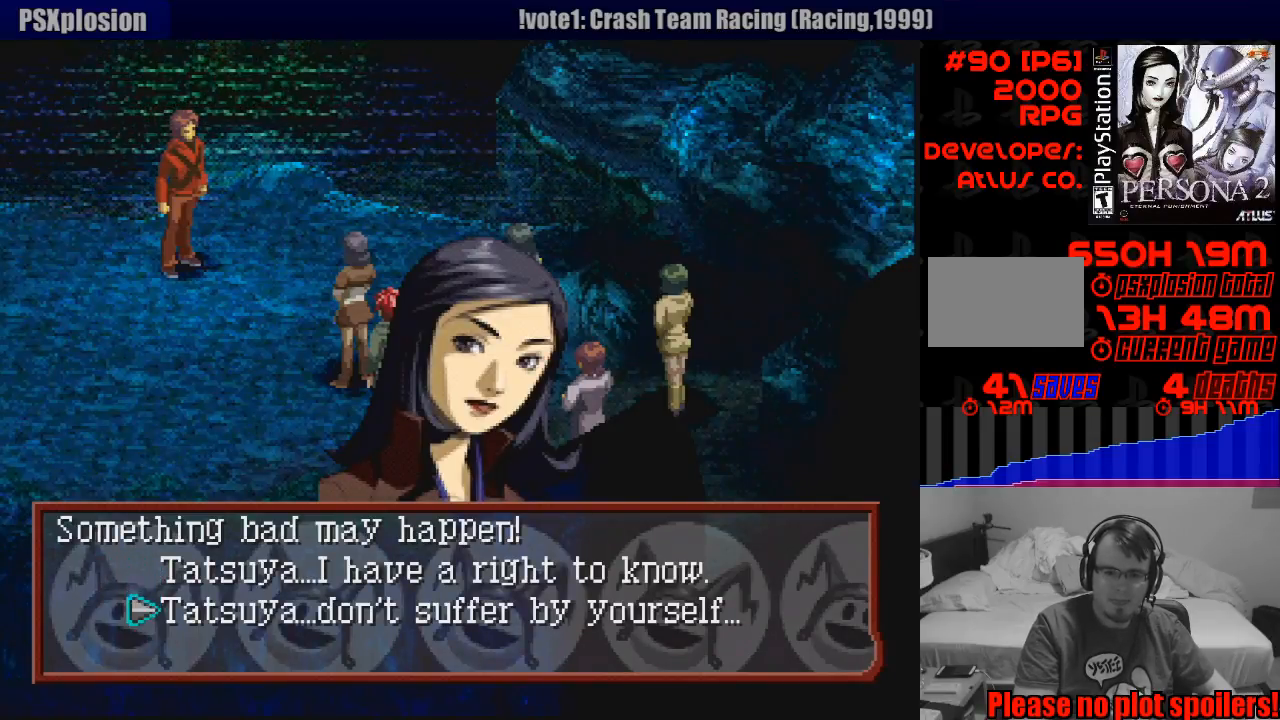
{"buttons": ["DPAD_DOWN"], "events": [[183, "DPAD_DOWN", "down"], [250, "DPAD_DOWN", "up"], [333, "DPAD_DOWN", "down"], [433, "DPAD_DOWN", "up"], [467, "DPAD_DOWN", "down"]]}
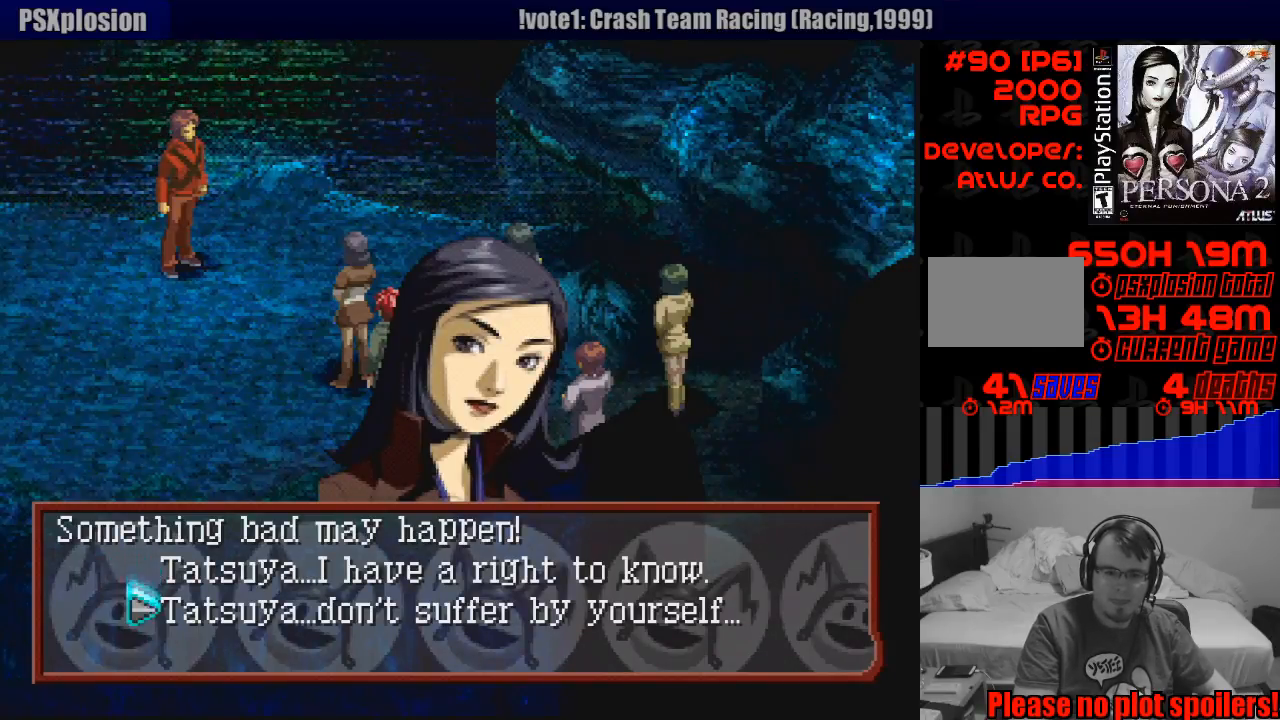
{"buttons": ["DPAD_DOWN"], "events": []}
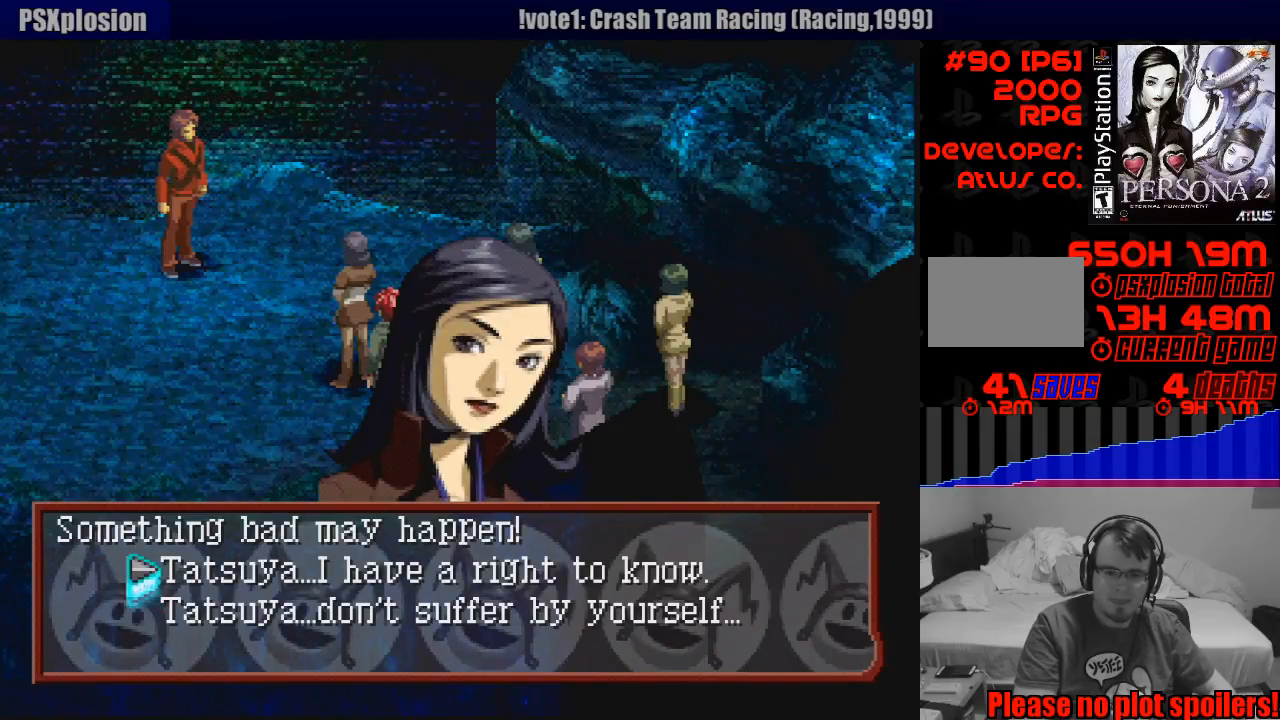
{"buttons": ["DPAD_DOWN"], "events": []}
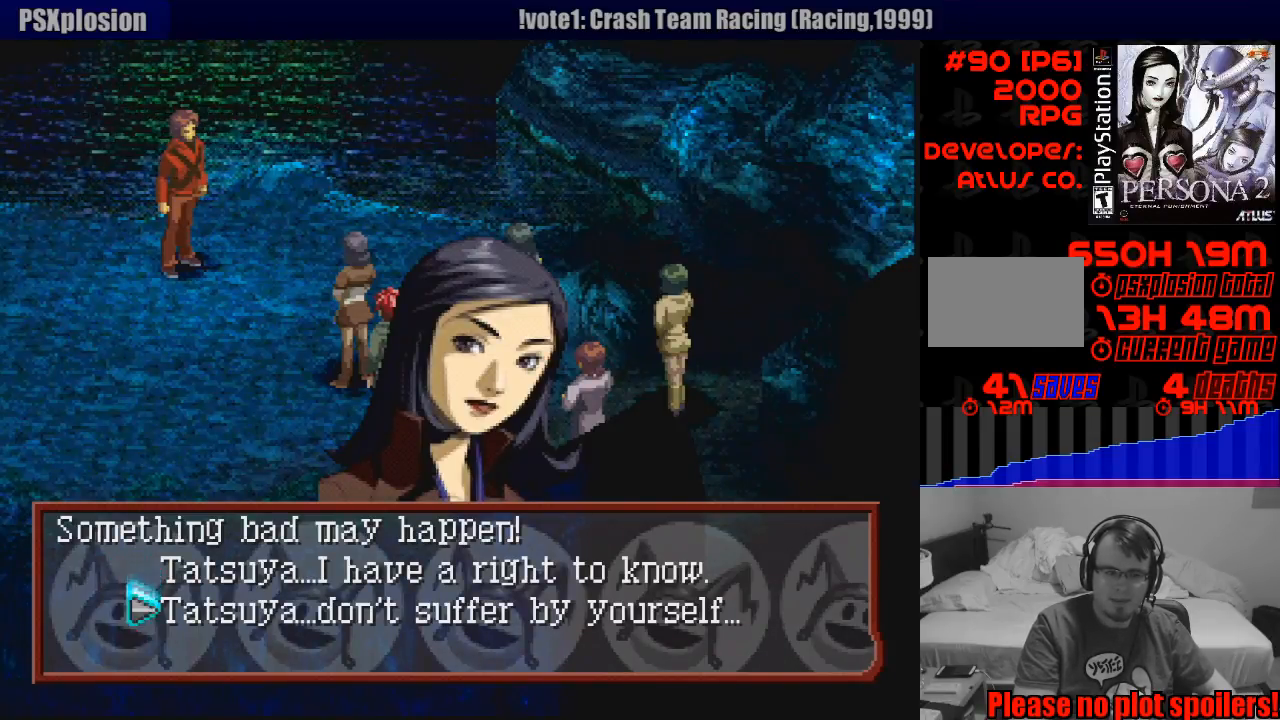
{"buttons": ["DPAD_DOWN"], "events": []}
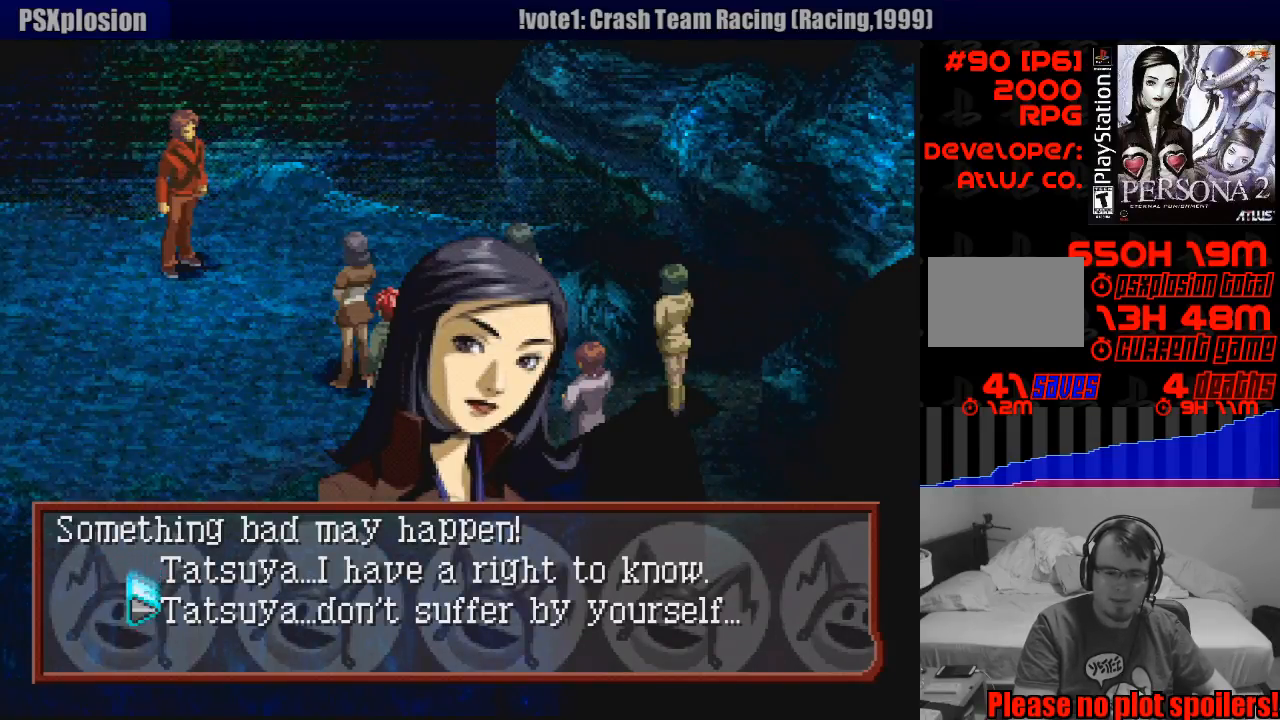
{"buttons": ["DPAD_DOWN"], "events": [[367, "DPAD_RIGHT", "down"], [383, "DPAD_RIGHT", "up"]]}
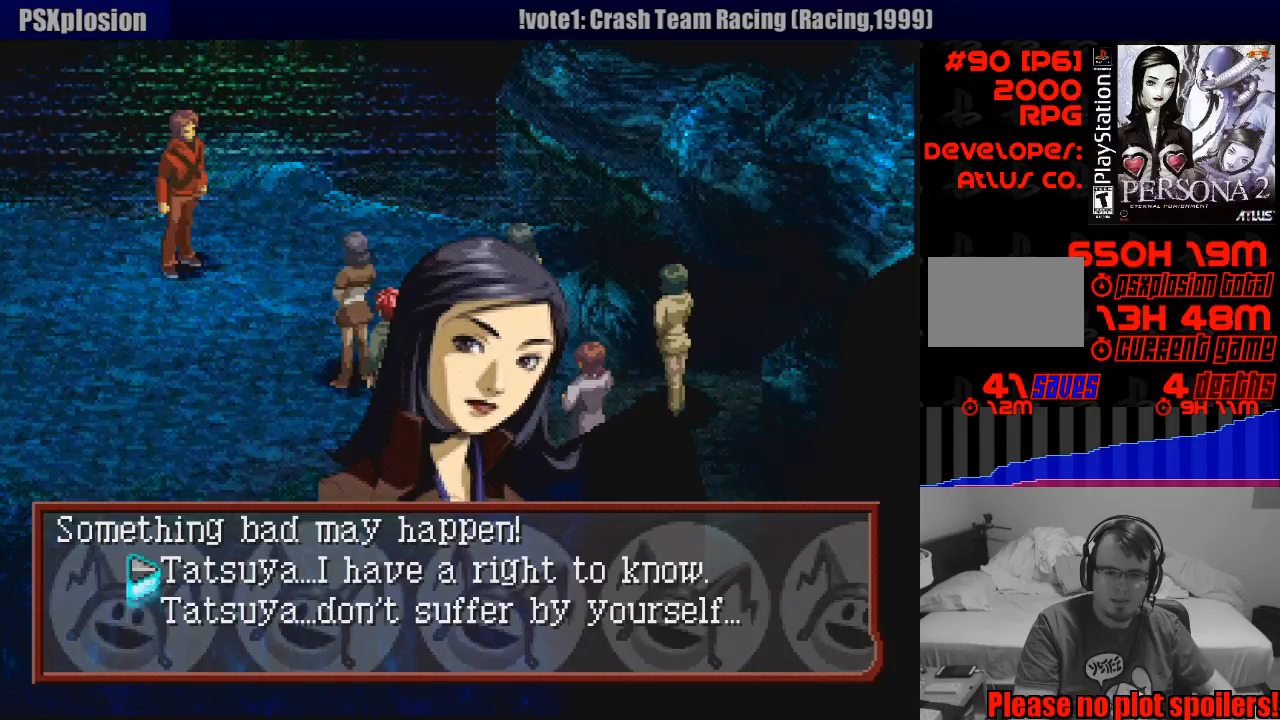
{"buttons": [], "events": [[83, "DPAD_DOWN", "up"]]}
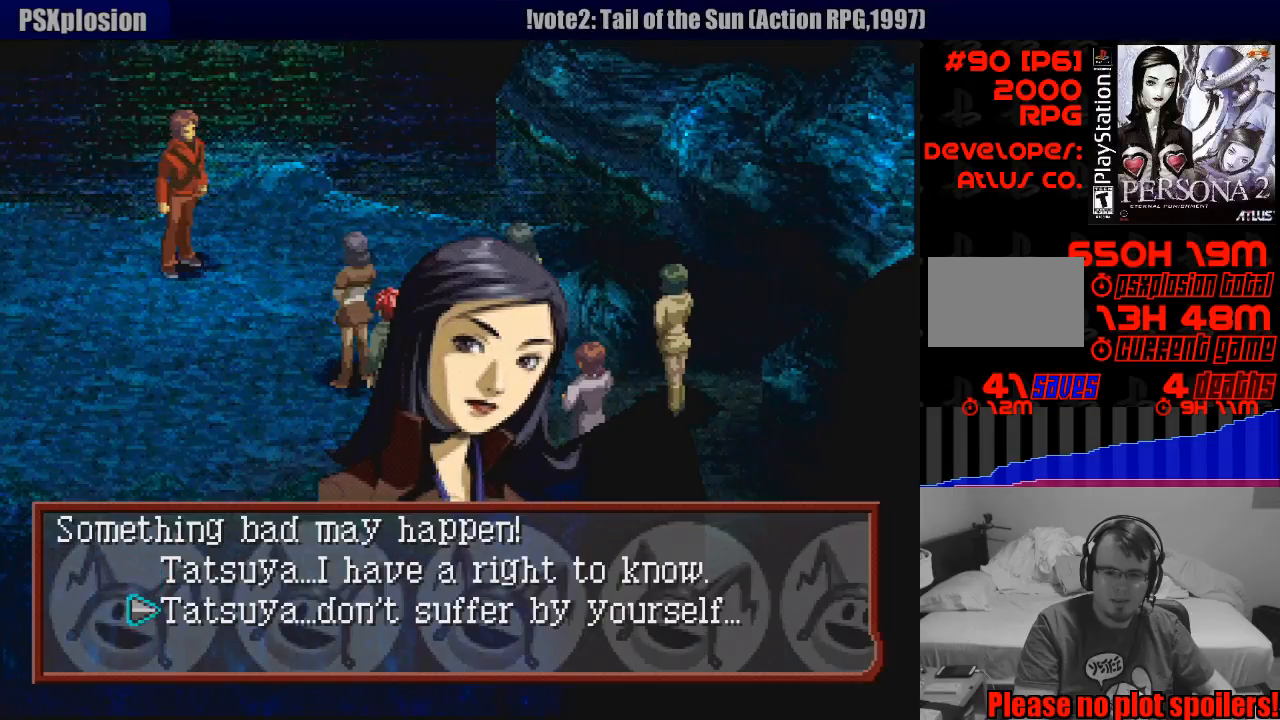
{"buttons": [], "events": []}
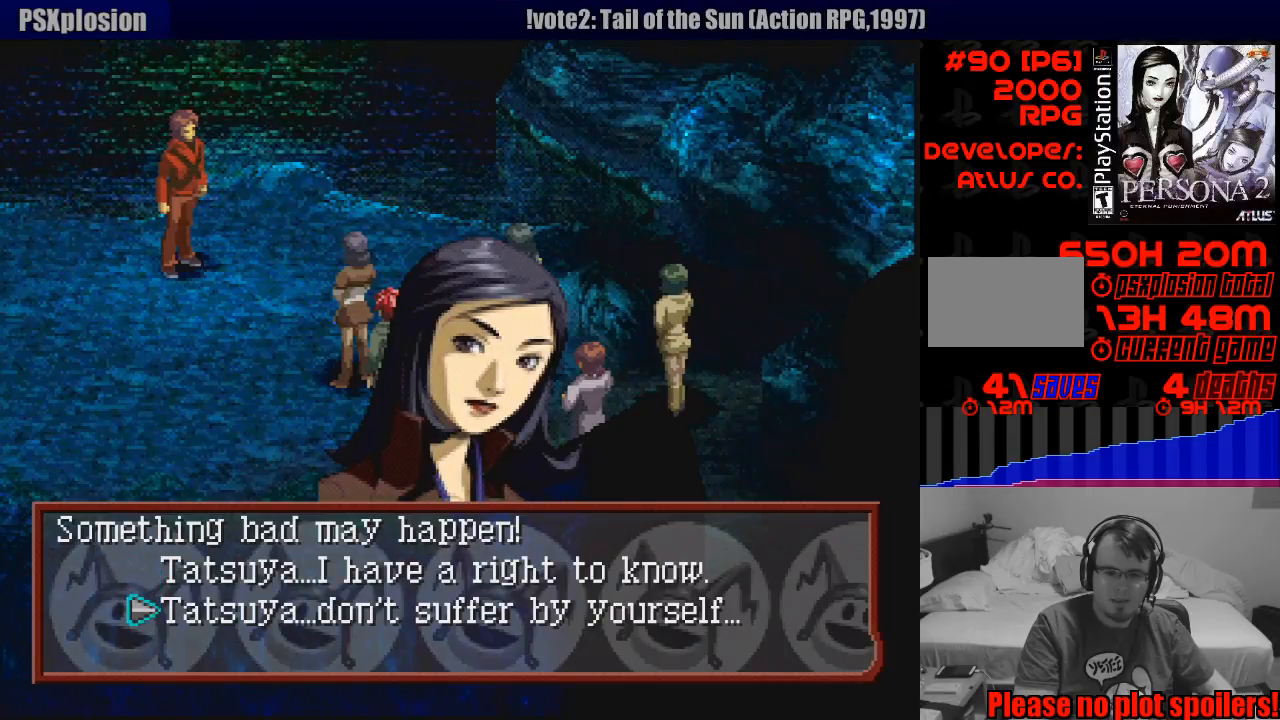
{"buttons": ["DPAD_DOWN"], "events": [[83, "DPAD_UP", "down"], [200, "DPAD_UP", "up"], [383, "DPAD_DOWN", "down"], [450, "DPAD_RIGHT", "down"], [467, "DPAD_RIGHT", "up"]]}
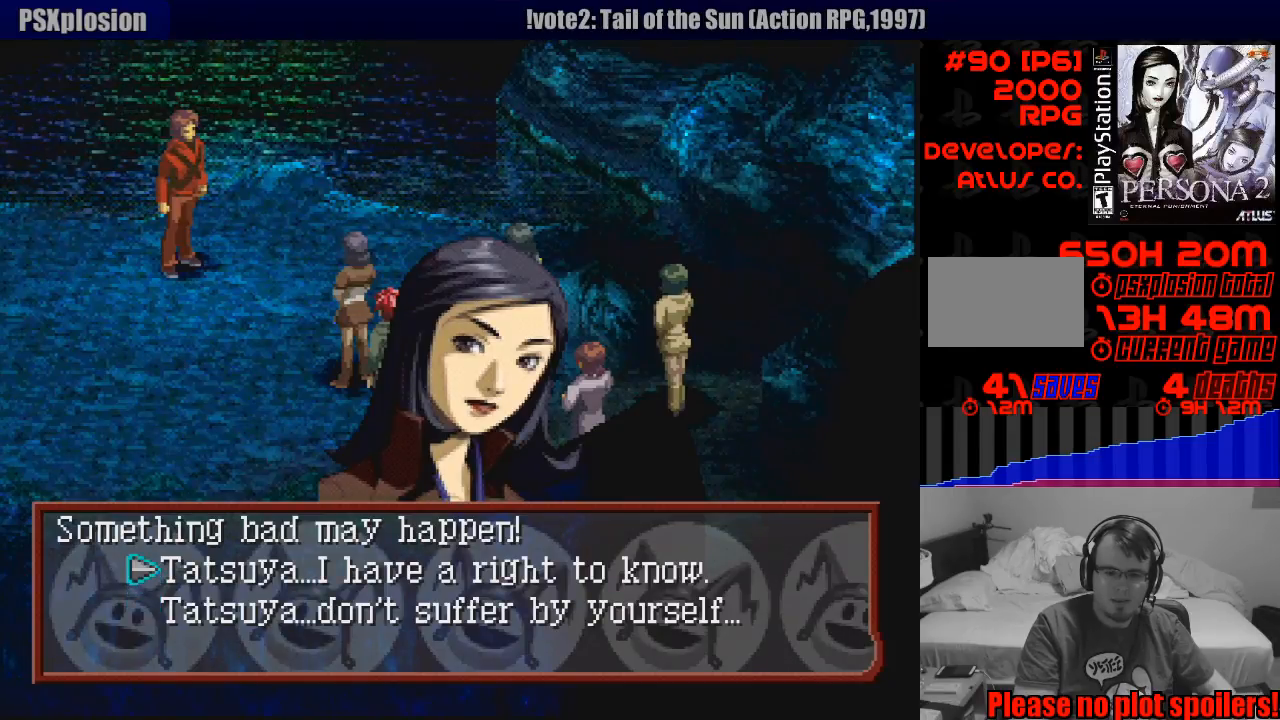
{"buttons": [], "events": [[33, "DPAD_DOWN", "up"], [200, "DPAD_UP", "down"], [333, "DPAD_UP", "up"]]}